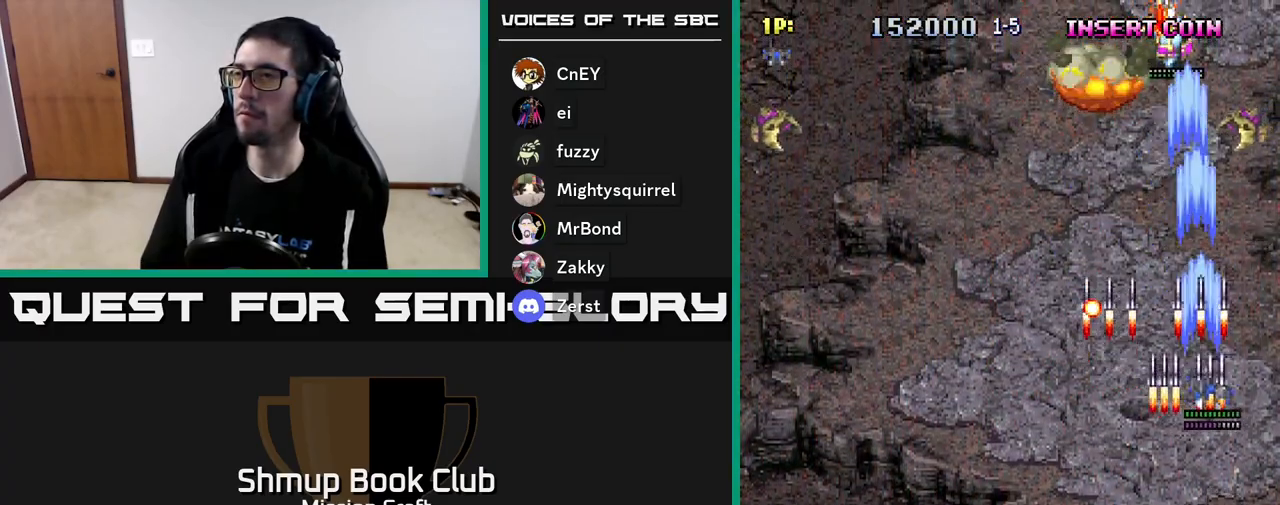
Gameplay with a controller (Xbox layout); each line is a JSON object with the inputs held at the frame after it. "events" lists button and stick changes between this image and that frame as [ms after this image, input, new state], when the widget could be followed in between. Not read: right_stick.
{"buttons": ["R2", "DPAD_DOWN"], "left_stick": "center", "events": [[33, "DPAD_RIGHT", "up"], [50, "DPAD_UP", "down"], [100, "DPAD_LEFT", "down"], [317, "DPAD_UP", "up"], [450, "DPAD_DOWN", "down"], [500, "DPAD_LEFT", "up"]]}
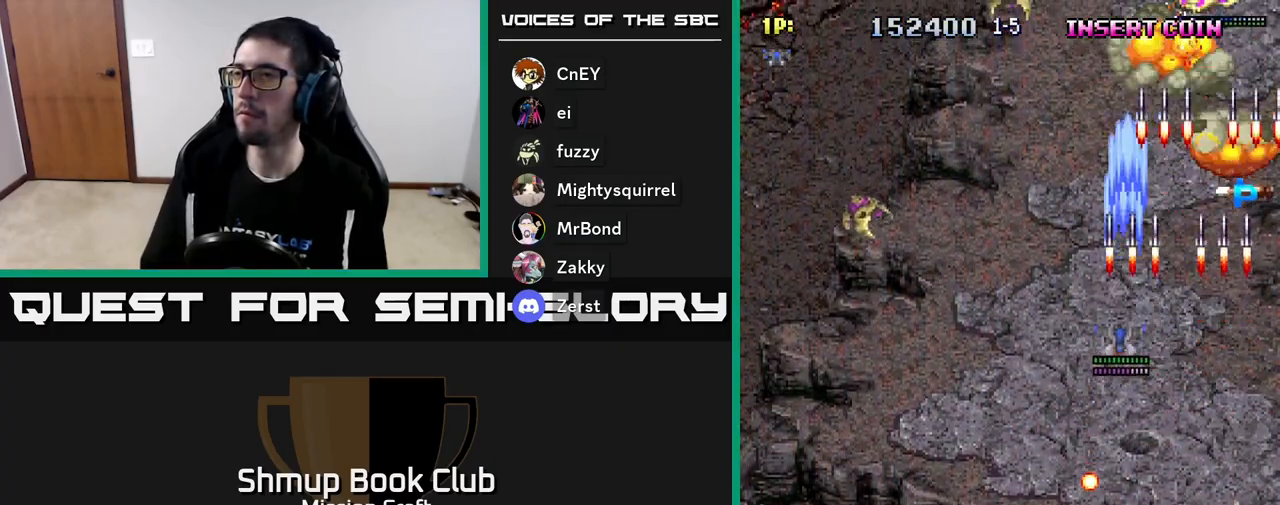
{"buttons": ["R2", "DPAD_LEFT"], "left_stick": "center", "events": [[383, "DPAD_LEFT", "down"], [467, "DPAD_DOWN", "up"]]}
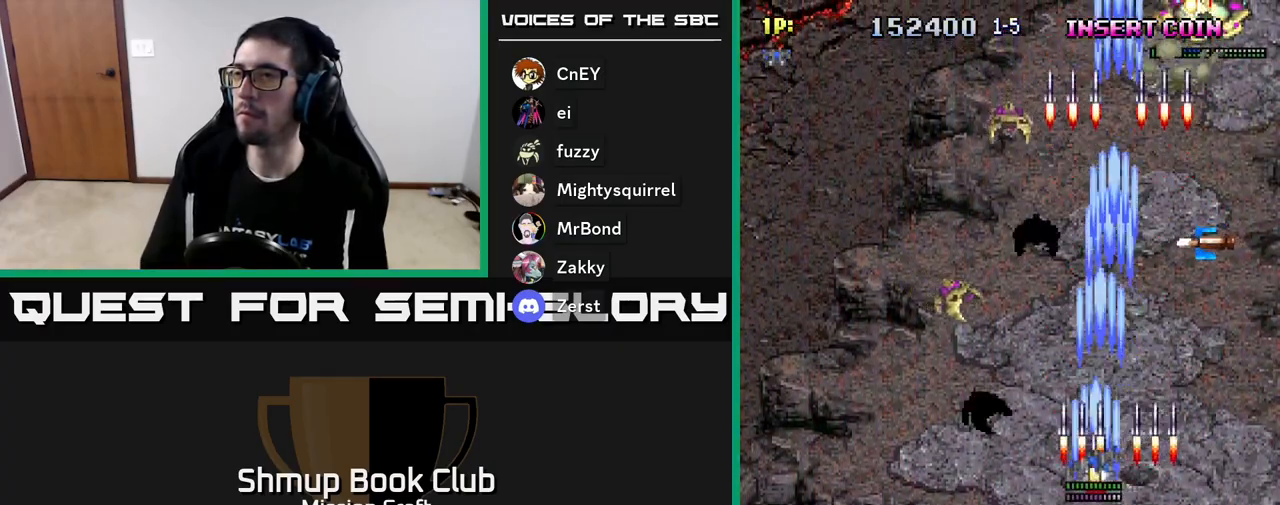
{"buttons": ["R2", "DPAD_UP", "DPAD_LEFT"], "left_stick": "center", "events": [[150, "DPAD_DOWN", "down"], [350, "DPAD_DOWN", "up"], [417, "DPAD_UP", "down"]]}
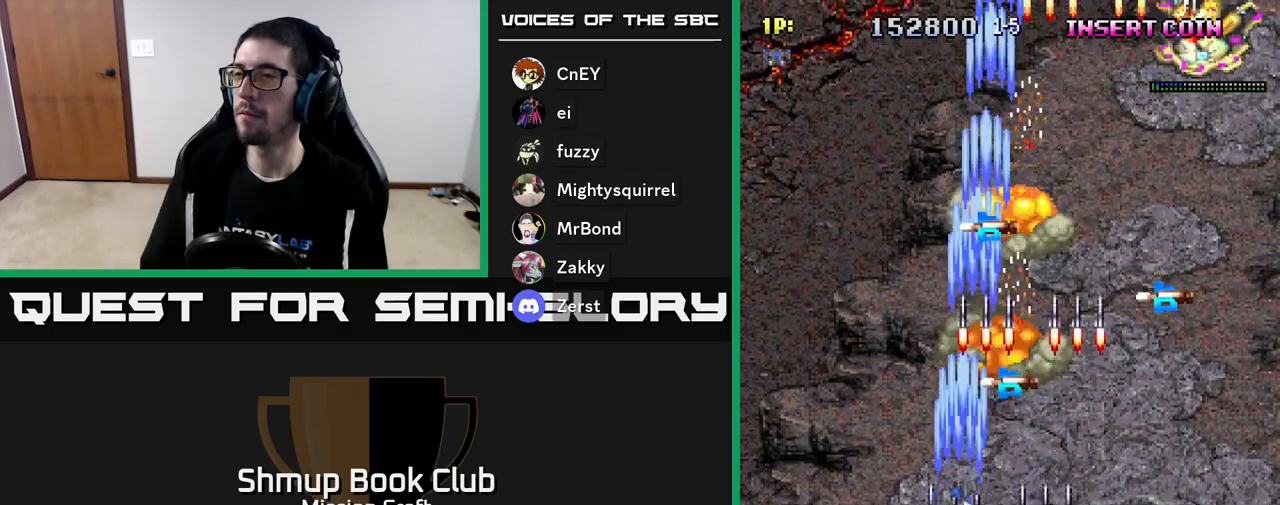
{"buttons": ["R2", "DPAD_RIGHT"], "left_stick": "center", "events": [[33, "DPAD_LEFT", "up"], [133, "DPAD_RIGHT", "down"], [383, "DPAD_UP", "up"]]}
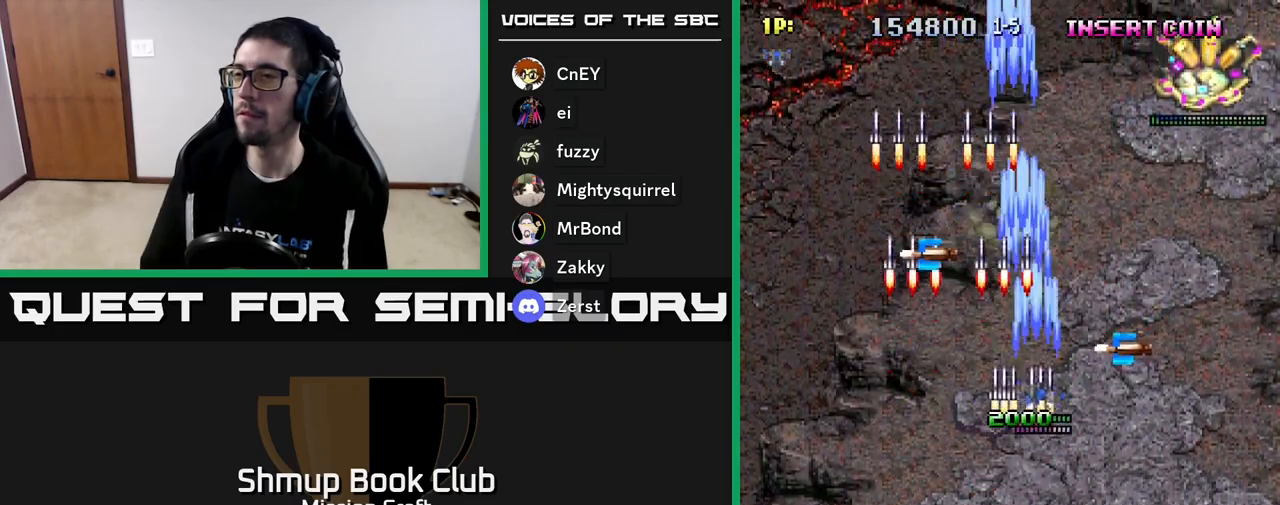
{"buttons": ["R2", "DPAD_DOWN", "DPAD_RIGHT"], "left_stick": "center", "events": [[33, "DPAD_UP", "down"], [333, "DPAD_UP", "up"], [500, "DPAD_DOWN", "down"]]}
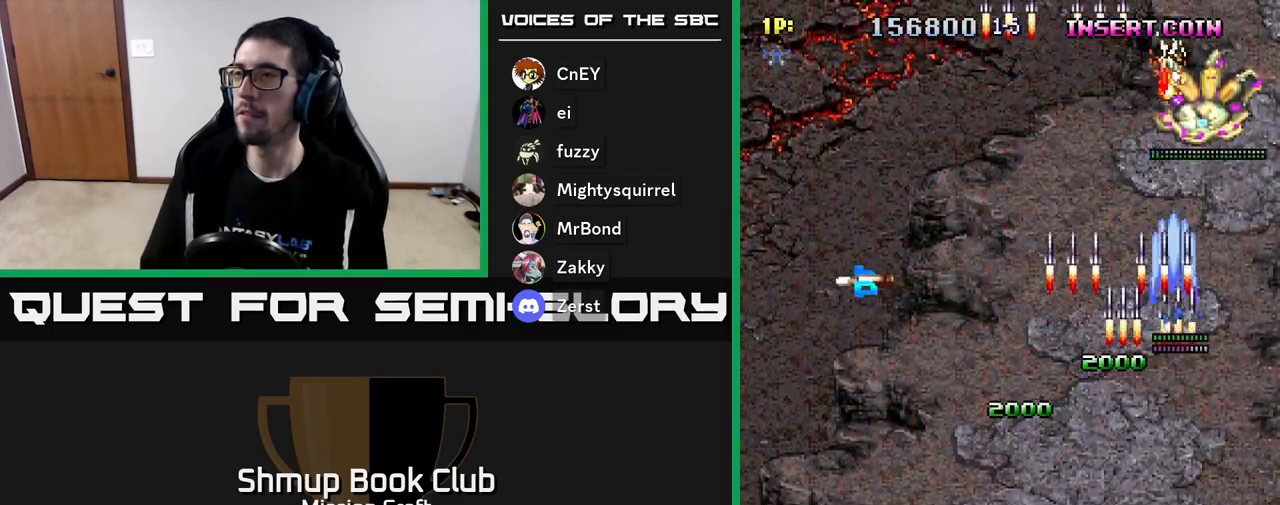
{"buttons": ["R2", "DPAD_LEFT"], "left_stick": "center", "events": [[50, "DPAD_RIGHT", "up"], [483, "DPAD_LEFT", "down"], [500, "DPAD_DOWN", "up"]]}
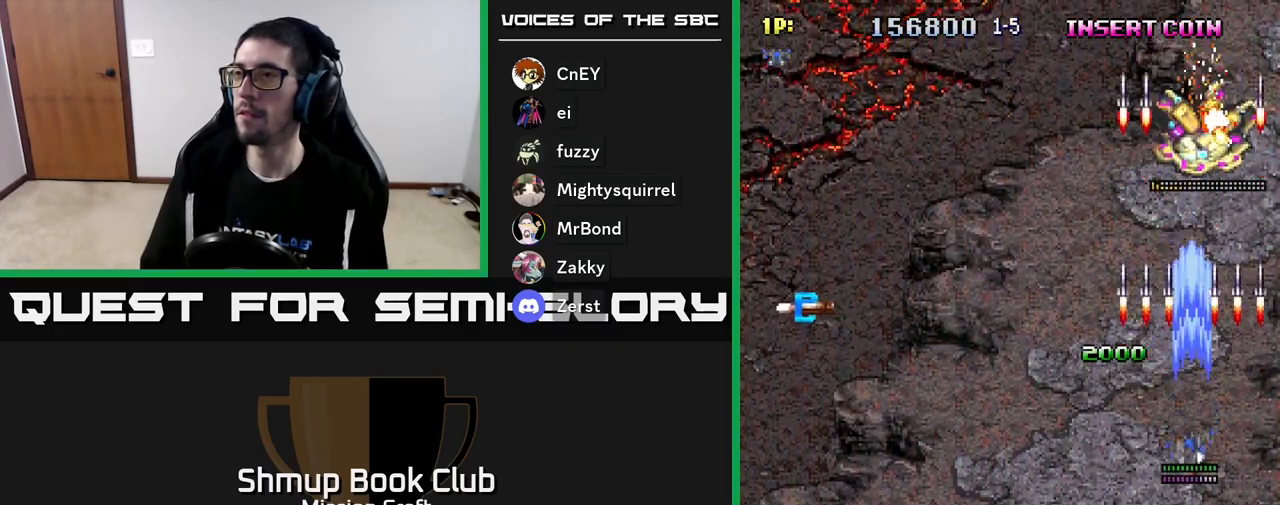
{"buttons": ["R2", "DPAD_LEFT"], "left_stick": "center", "events": [[100, "DPAD_UP", "down"], [133, "DPAD_LEFT", "up"], [333, "DPAD_LEFT", "down"], [400, "DPAD_UP", "up"]]}
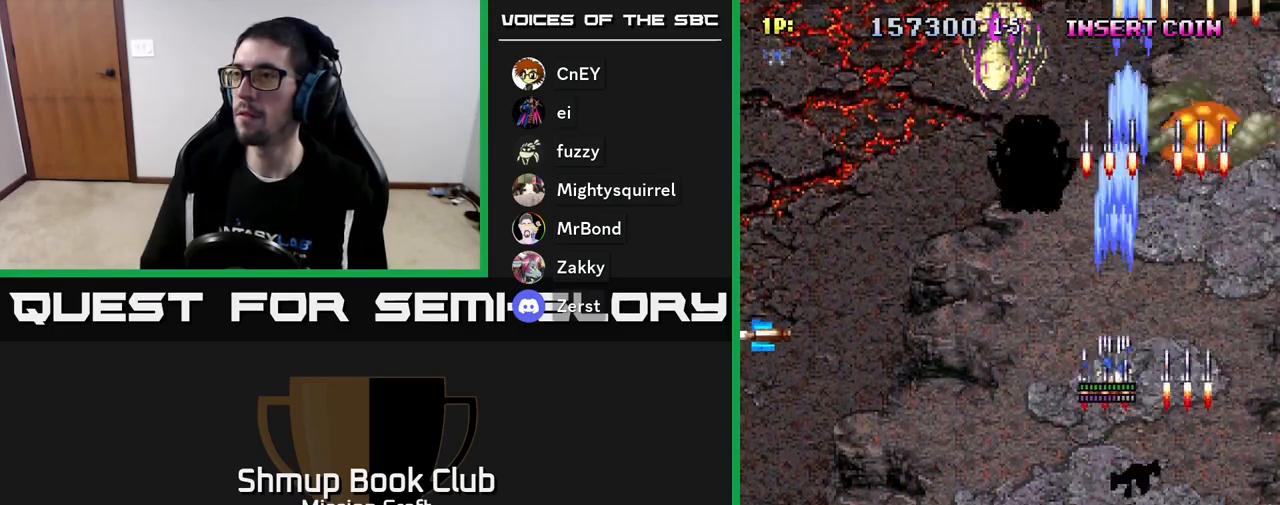
{"buttons": ["R2", "DPAD_UP", "DPAD_LEFT"], "left_stick": "center", "events": [[250, "DPAD_UP", "down"]]}
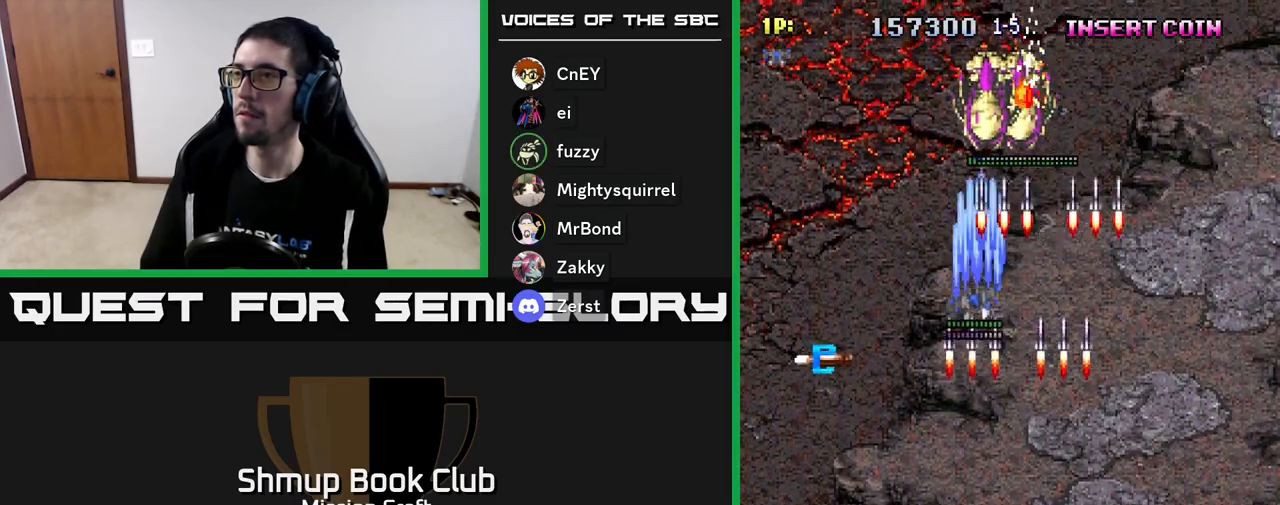
{"buttons": ["R2", "DPAD_DOWN", "DPAD_RIGHT"], "left_stick": "center", "events": [[83, "DPAD_UP", "up"], [233, "DPAD_DOWN", "down"], [250, "DPAD_LEFT", "up"], [283, "DPAD_RIGHT", "down"]]}
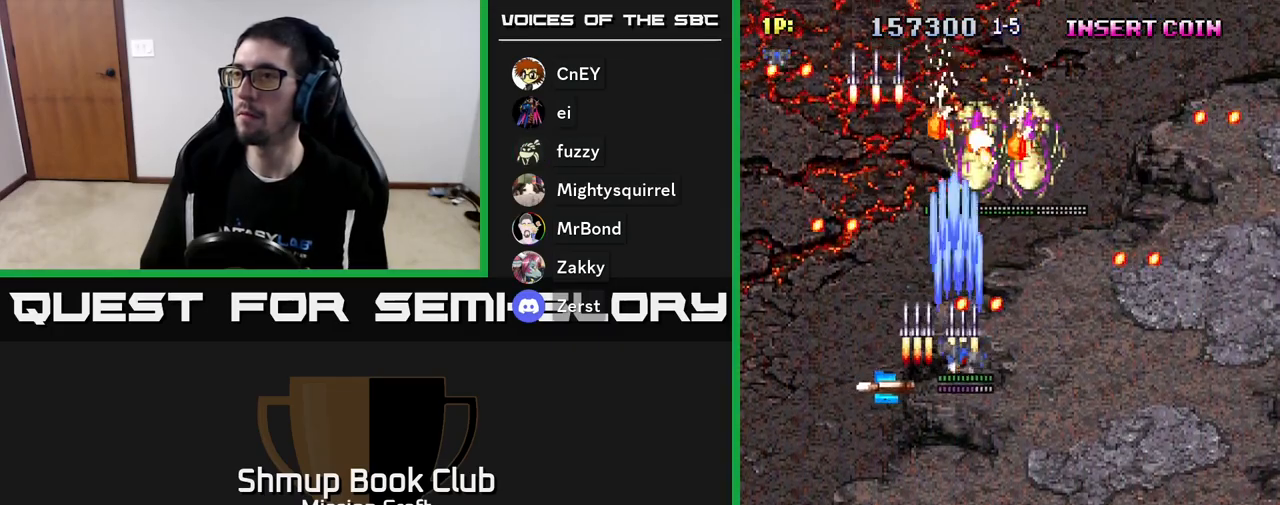
{"buttons": ["R2", "DPAD_DOWN", "DPAD_LEFT"], "left_stick": "center", "events": [[33, "DPAD_RIGHT", "up"], [133, "DPAD_LEFT", "down"]]}
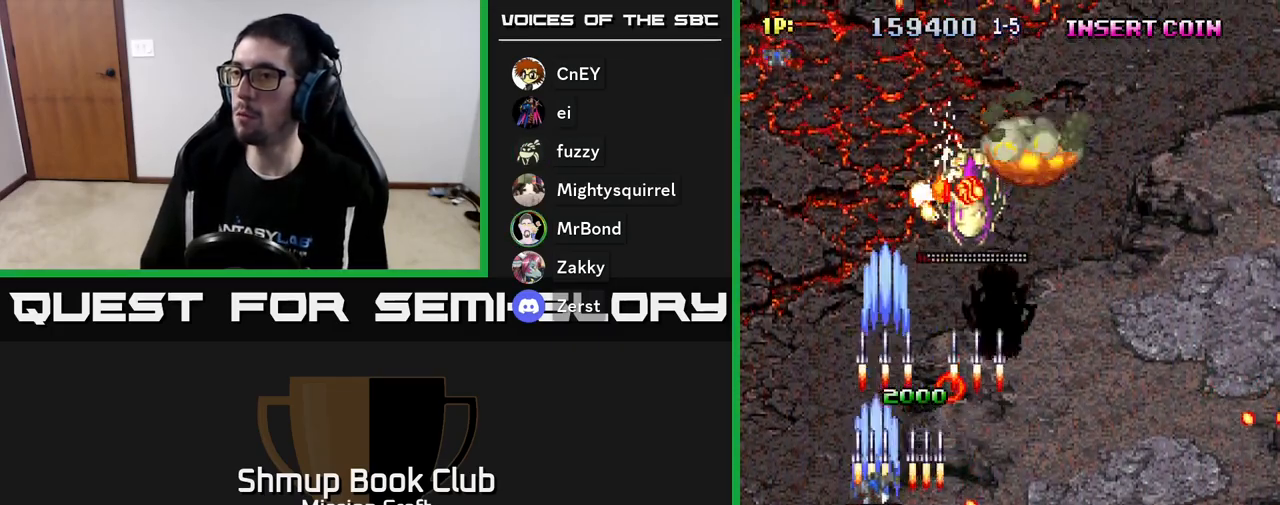
{"buttons": ["R2", "DPAD_RIGHT"], "left_stick": "center", "events": [[17, "DPAD_DOWN", "up"], [100, "DPAD_UP", "down"], [117, "DPAD_LEFT", "up"], [183, "DPAD_RIGHT", "down"], [467, "DPAD_UP", "up"]]}
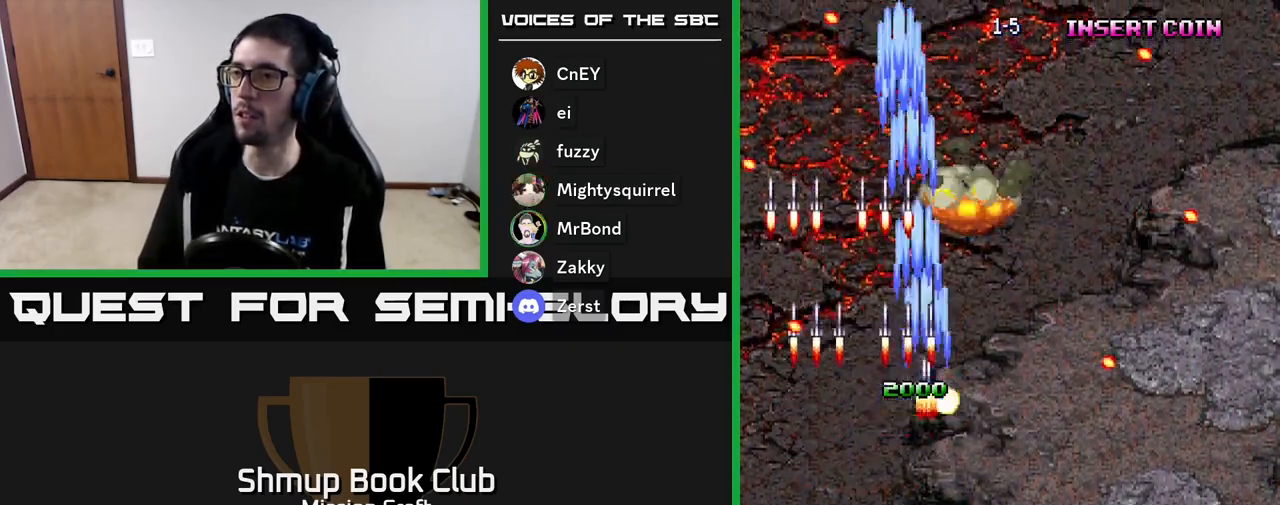
{"buttons": ["R2"], "left_stick": "center", "events": [[17, "DPAD_DOWN", "down"], [17, "DPAD_RIGHT", "up"], [50, "DPAD_LEFT", "down"], [333, "DPAD_DOWN", "up"], [400, "DPAD_LEFT", "up"]]}
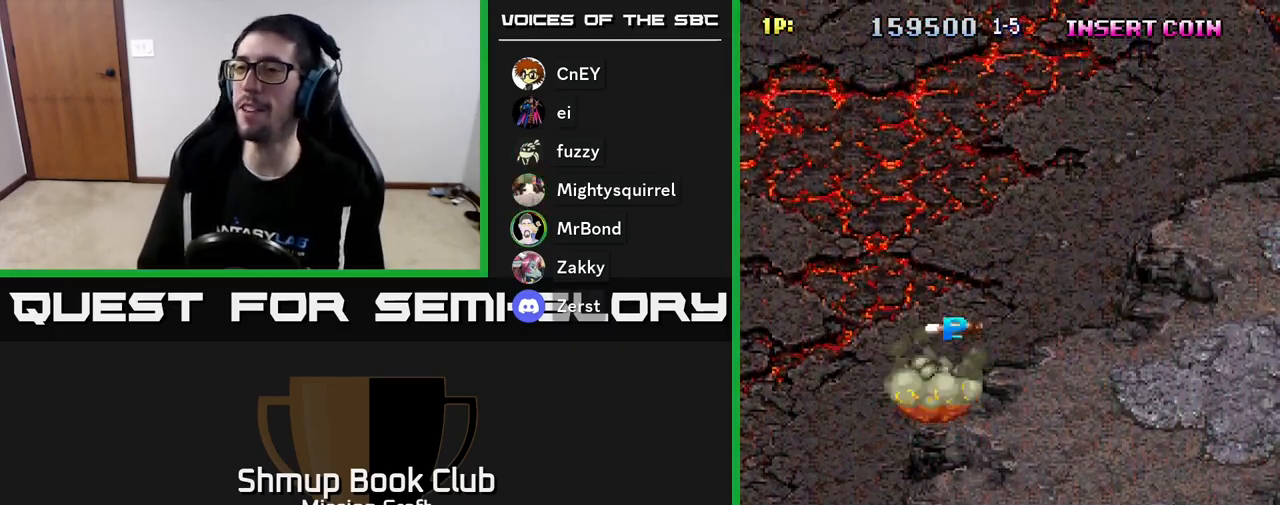
{"buttons": ["R2", "DPAD_UP", "DPAD_RIGHT"], "left_stick": "center", "events": [[83, "R2", "up"], [233, "DPAD_UP", "down"], [350, "R2", "down"], [367, "DPAD_RIGHT", "down"], [433, "DPAD_RIGHT", "up"], [467, "DPAD_RIGHT", "down"]]}
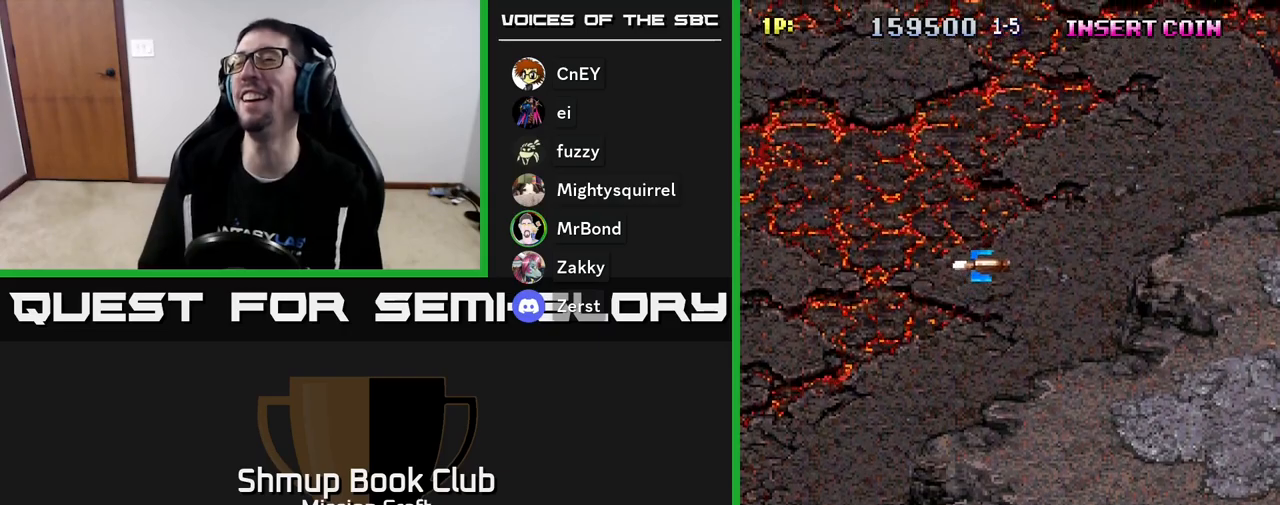
{"buttons": ["R2", "DPAD_UP", "DPAD_RIGHT"], "left_stick": "center", "events": []}
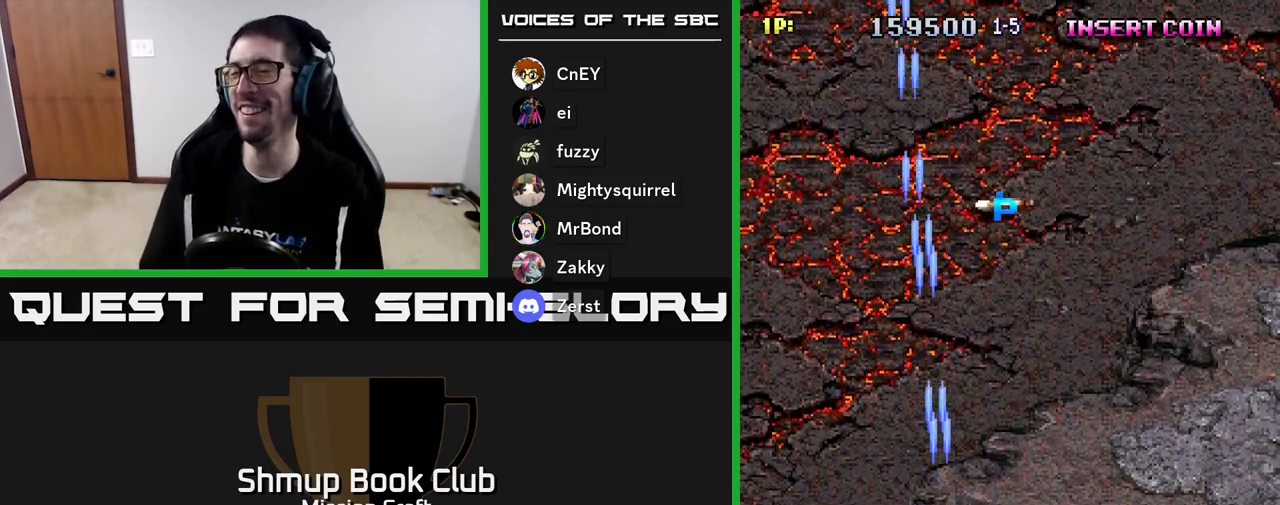
{"buttons": ["R2", "DPAD_DOWN", "DPAD_RIGHT"], "left_stick": "center", "events": [[167, "DPAD_RIGHT", "up"], [267, "DPAD_LEFT", "down"], [350, "DPAD_UP", "up"], [433, "DPAD_DOWN", "down"], [433, "DPAD_LEFT", "up"], [483, "DPAD_RIGHT", "down"]]}
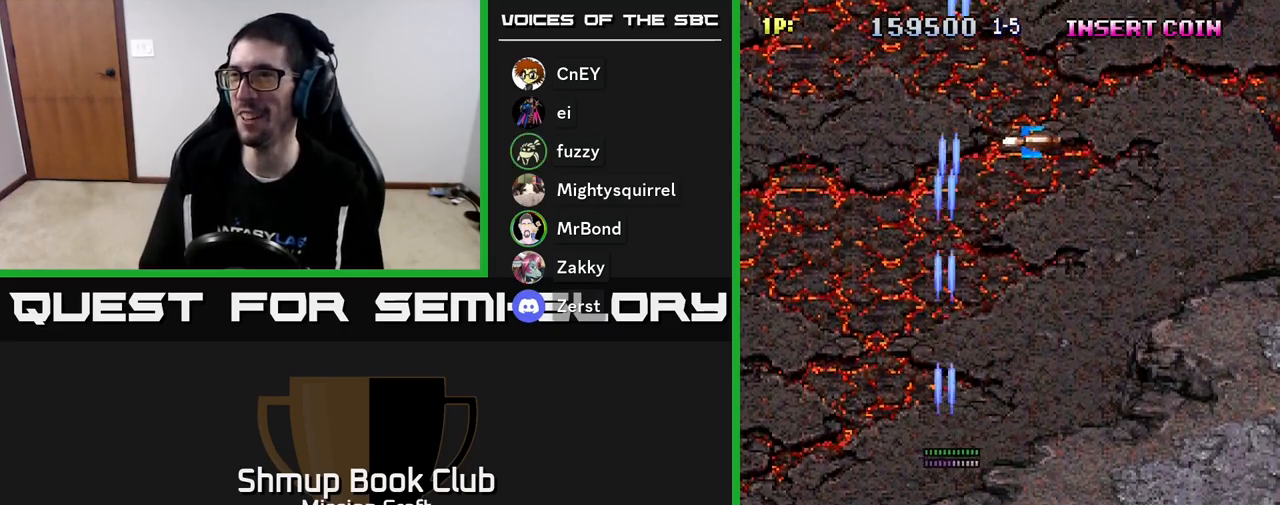
{"buttons": ["R2", "DPAD_DOWN", "DPAD_RIGHT"], "left_stick": "center", "events": []}
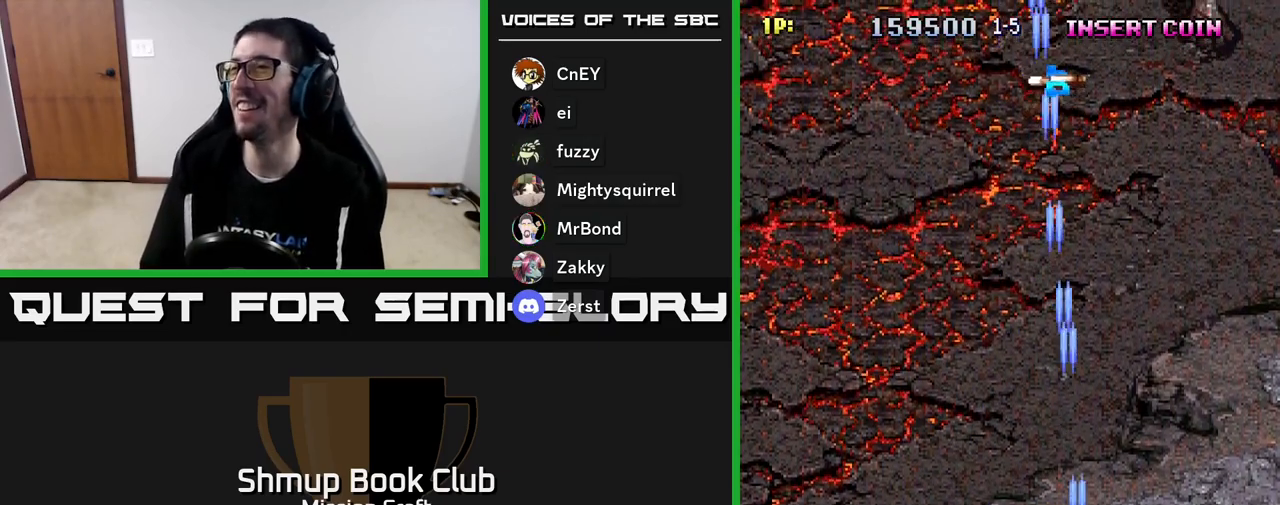
{"buttons": ["R2", "DPAD_UP"], "left_stick": "center", "events": [[250, "DPAD_DOWN", "up"], [367, "DPAD_UP", "down"], [450, "DPAD_RIGHT", "up"]]}
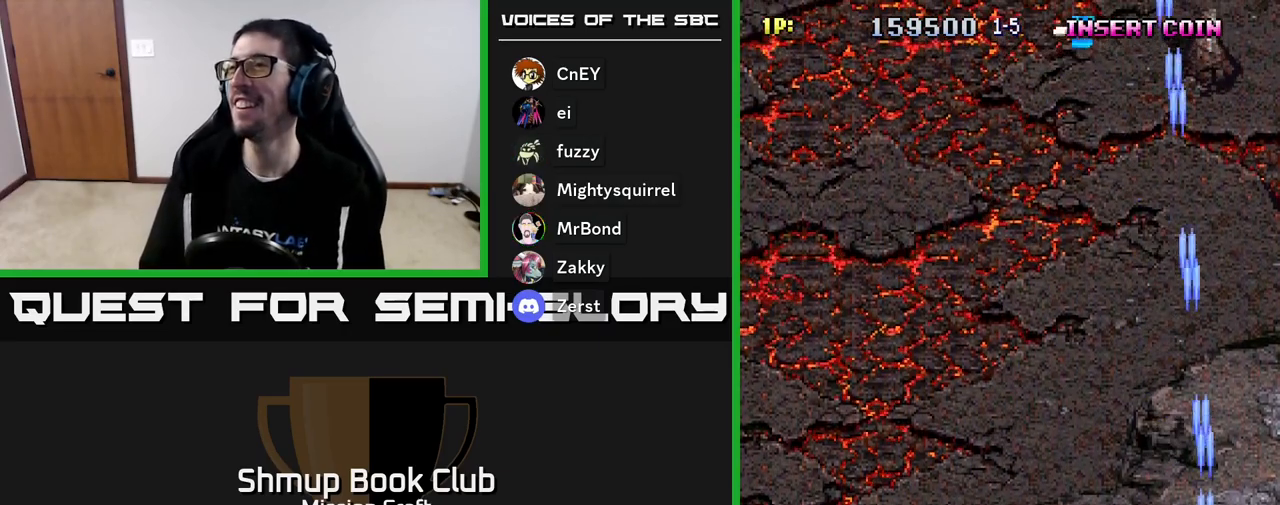
{"buttons": ["R2", "DPAD_UP"], "left_stick": "center", "events": [[33, "DPAD_LEFT", "down"], [433, "DPAD_LEFT", "up"]]}
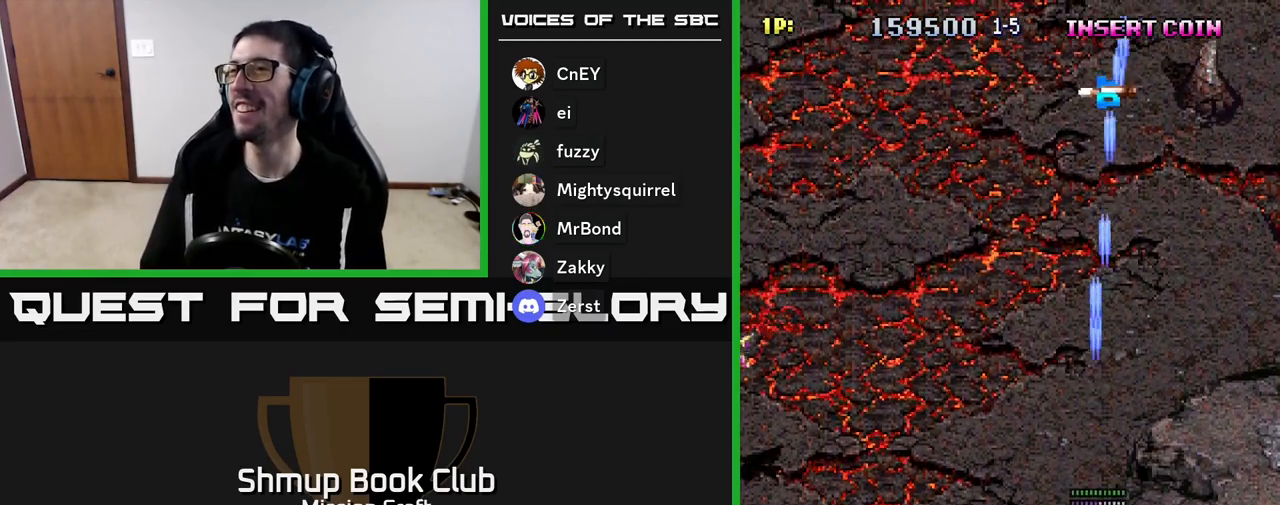
{"buttons": ["R2", "DPAD_UP"], "left_stick": "center", "events": [[83, "DPAD_RIGHT", "down"], [133, "DPAD_RIGHT", "up"]]}
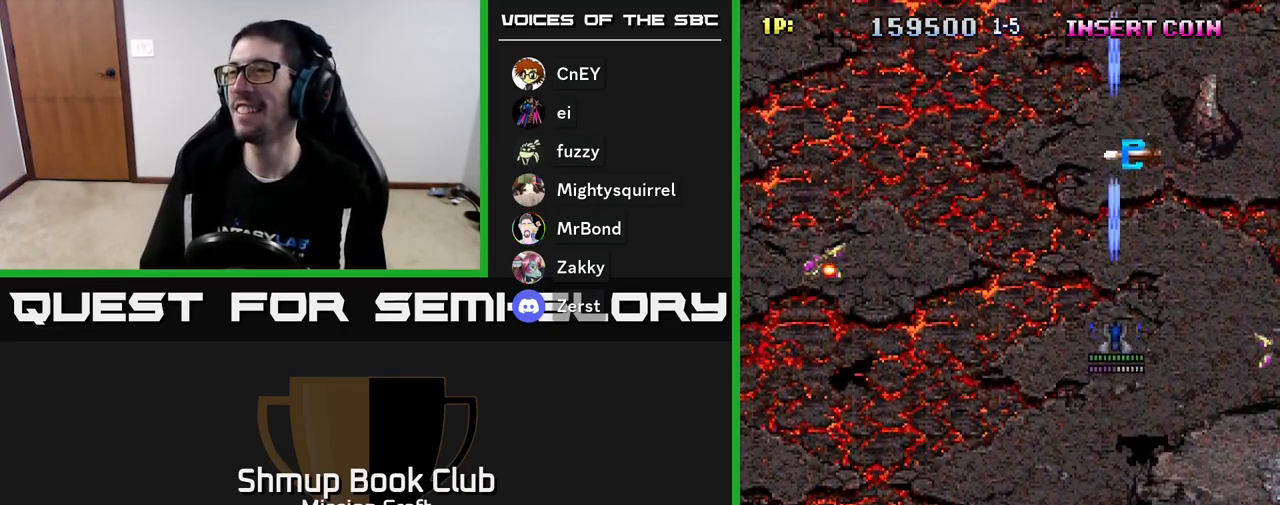
{"buttons": ["R2", "DPAD_DOWN", "DPAD_LEFT"], "left_stick": "center", "events": [[17, "DPAD_RIGHT", "down"], [167, "DPAD_RIGHT", "up"], [317, "DPAD_LEFT", "down"], [383, "DPAD_UP", "up"], [483, "DPAD_DOWN", "down"]]}
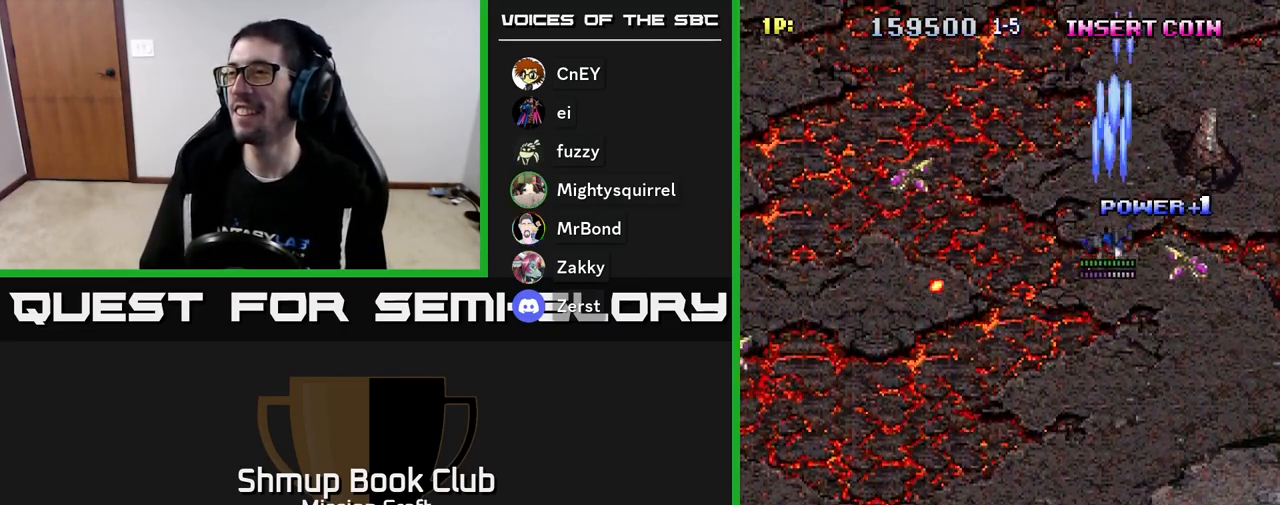
{"buttons": ["R2", "DPAD_DOWN", "DPAD_LEFT"], "left_stick": "center", "events": [[133, "DPAD_LEFT", "up"], [350, "DPAD_LEFT", "down"]]}
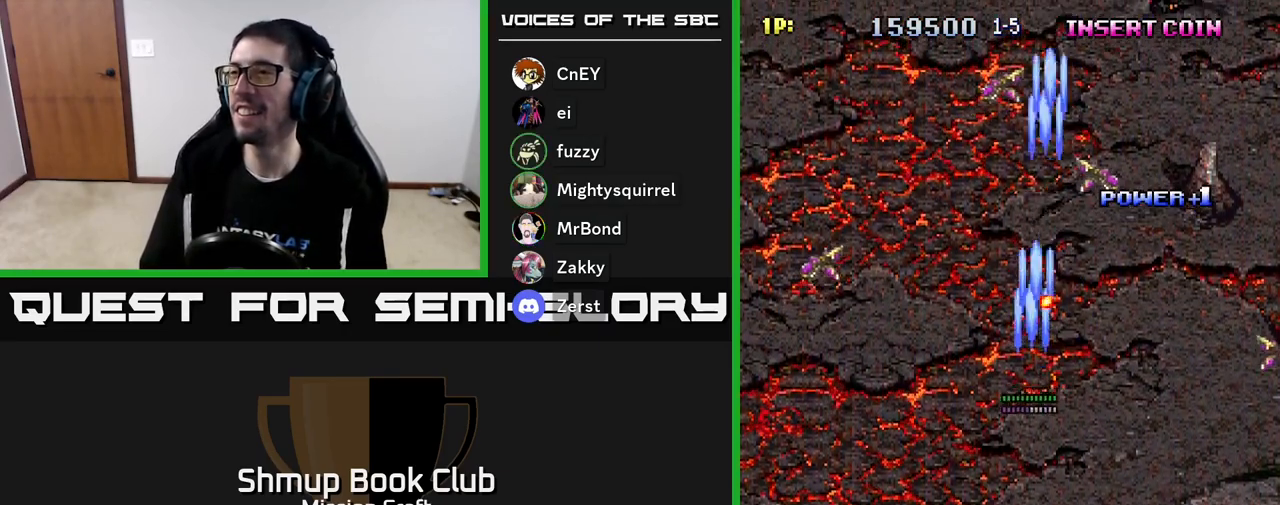
{"buttons": ["R2", "DPAD_RIGHT"], "left_stick": "center", "events": [[100, "DPAD_LEFT", "up"], [167, "DPAD_RIGHT", "down"], [233, "DPAD_RIGHT", "up"], [317, "DPAD_LEFT", "down"], [400, "DPAD_DOWN", "up"], [450, "DPAD_LEFT", "up"], [450, "DPAD_UP", "down"], [483, "DPAD_RIGHT", "down"], [483, "DPAD_UP", "up"]]}
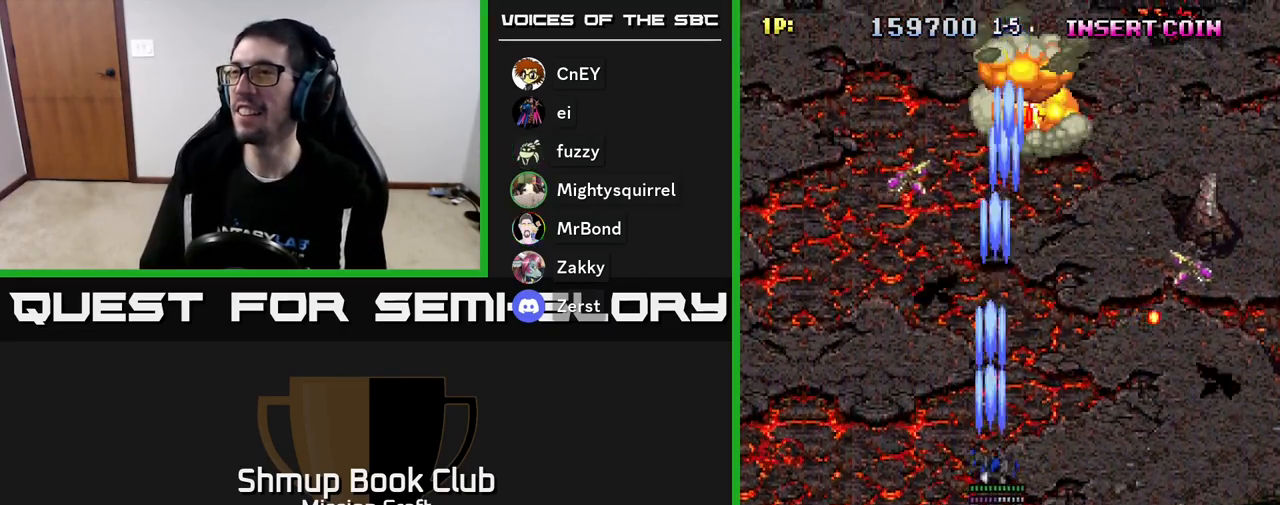
{"buttons": ["R2", "DPAD_LEFT"], "left_stick": "center", "events": [[17, "DPAD_UP", "down"], [117, "DPAD_UP", "up"], [183, "DPAD_DOWN", "down"], [283, "DPAD_DOWN", "up"], [367, "DPAD_RIGHT", "up"], [400, "DPAD_LEFT", "down"]]}
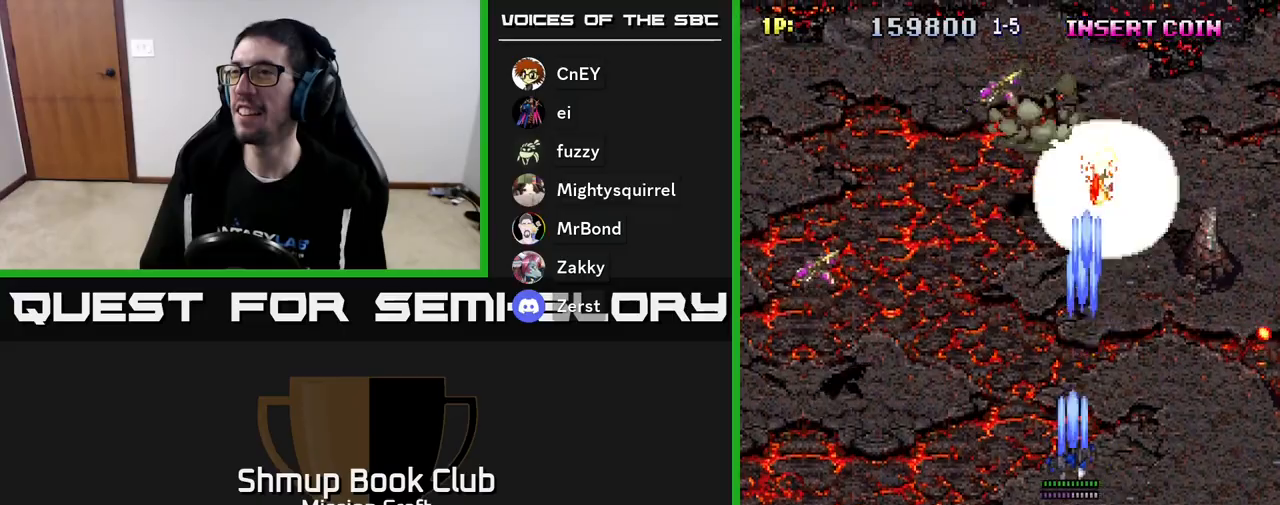
{"buttons": ["R2", "DPAD_LEFT"], "left_stick": "center", "events": [[83, "DPAD_UP", "down"], [117, "DPAD_LEFT", "up"], [150, "DPAD_RIGHT", "down"], [200, "DPAD_UP", "up"], [250, "DPAD_DOWN", "down"], [283, "DPAD_RIGHT", "up"], [317, "DPAD_LEFT", "down"], [383, "DPAD_DOWN", "up"]]}
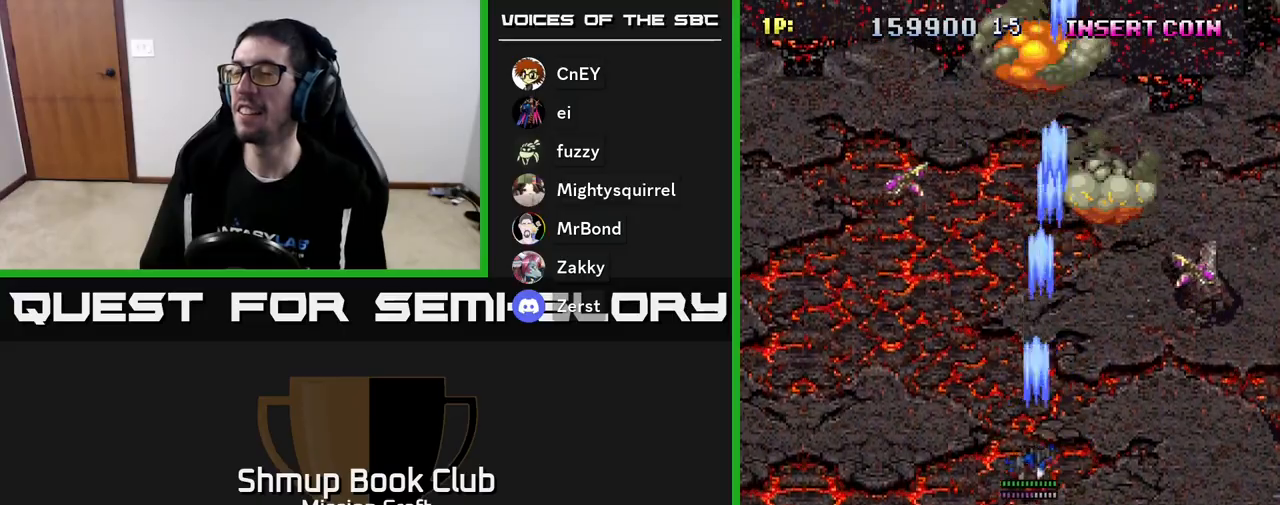
{"buttons": ["R2", "DPAD_LEFT"], "left_stick": "center", "events": [[100, "DPAD_LEFT", "up"], [133, "DPAD_UP", "down"], [233, "DPAD_UP", "up"], [250, "DPAD_RIGHT", "down"], [367, "DPAD_DOWN", "down"], [400, "DPAD_RIGHT", "up"], [433, "DPAD_DOWN", "up"], [433, "DPAD_LEFT", "down"]]}
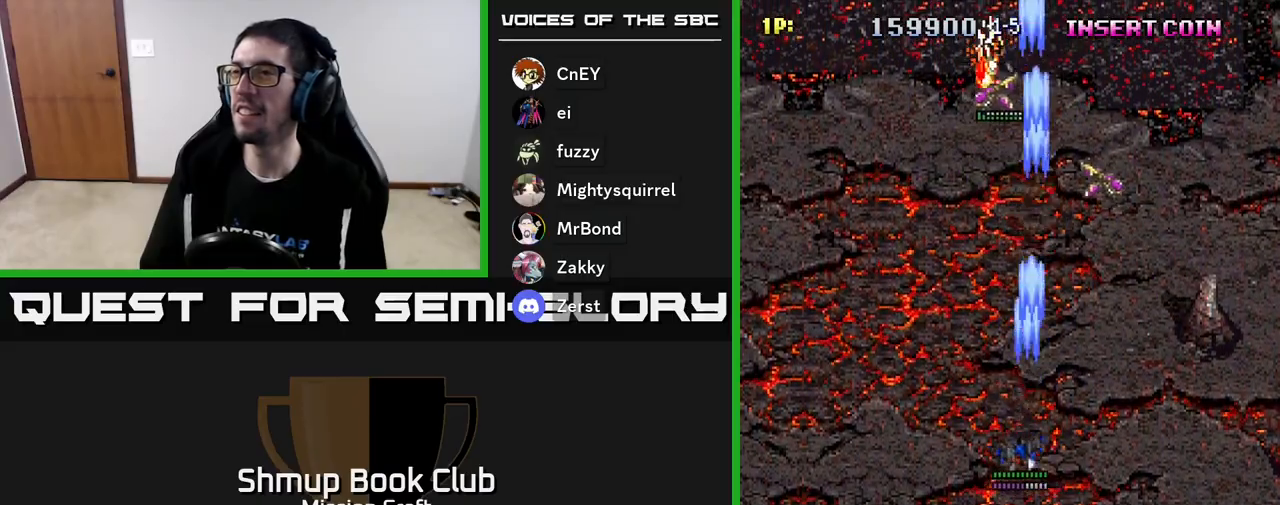
{"buttons": ["R2", "DPAD_LEFT"], "left_stick": "center"}
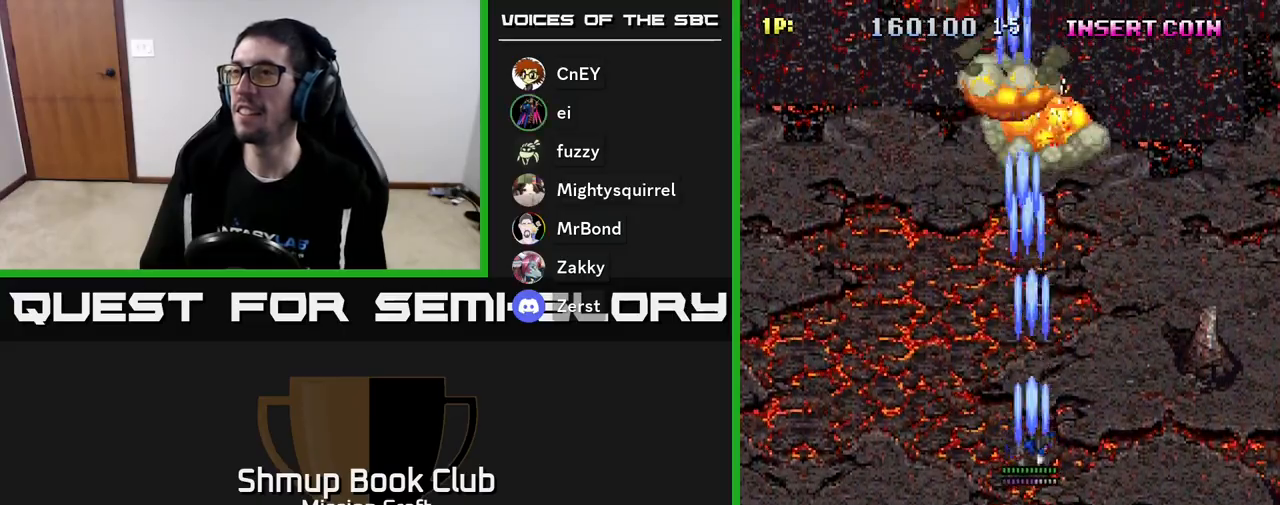
{"buttons": ["R2", "DPAD_DOWN", "DPAD_RIGHT"], "left_stick": "center", "events": [[117, "DPAD_DOWN", "down"], [117, "DPAD_LEFT", "up"], [167, "DPAD_RIGHT", "down"]]}
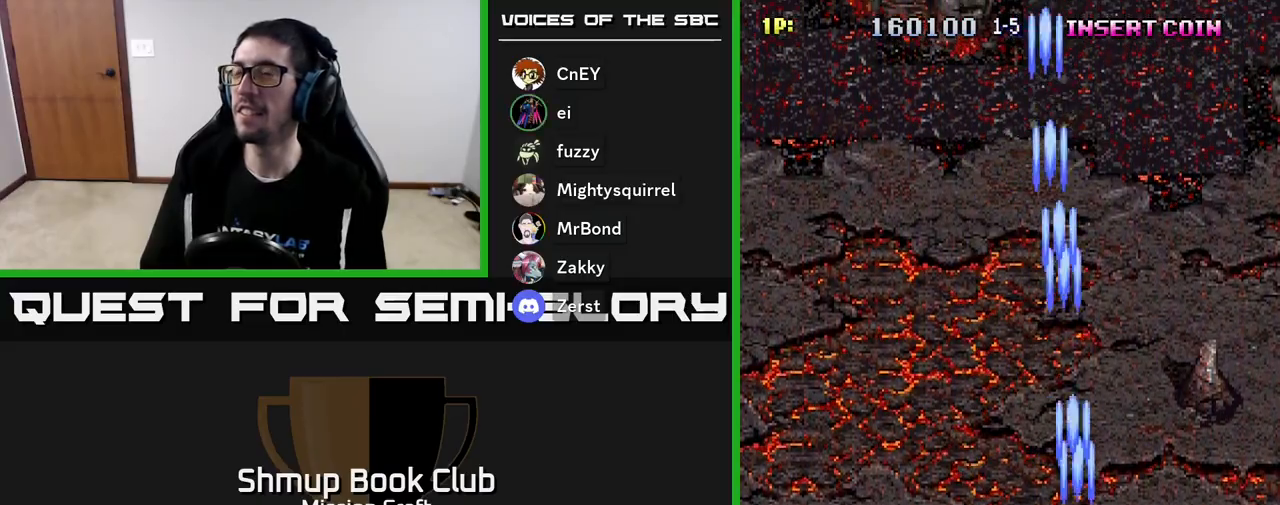
{"buttons": ["R2", "DPAD_LEFT"], "left_stick": "center", "events": [[417, "DPAD_DOWN", "up"], [417, "DPAD_RIGHT", "up"], [500, "DPAD_LEFT", "down"]]}
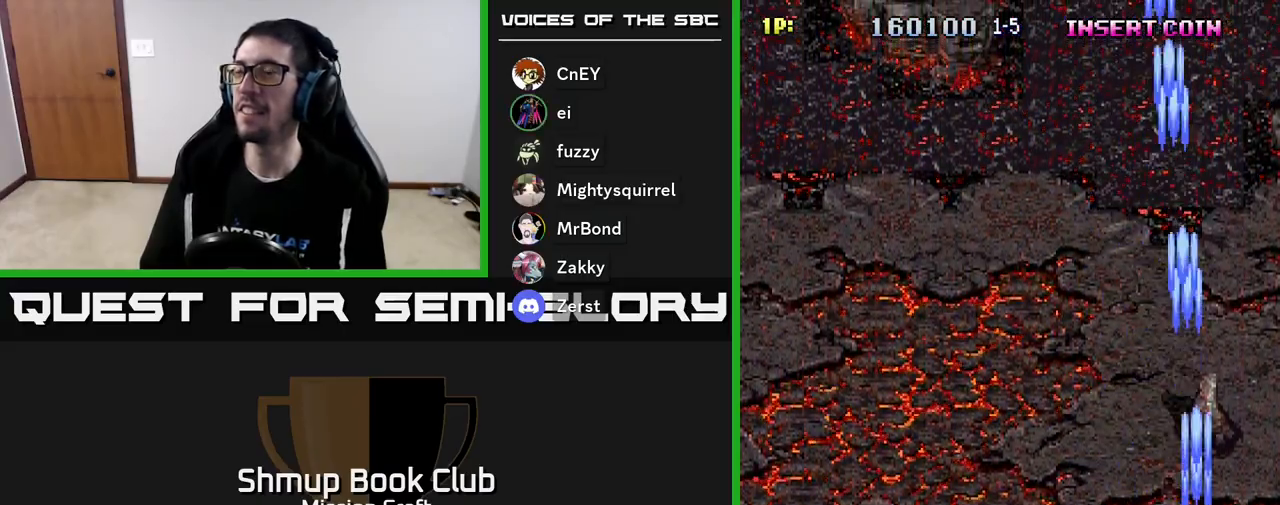
{"buttons": ["R2", "DPAD_RIGHT"], "left_stick": "center", "events": [[300, "DPAD_UP", "down"], [350, "DPAD_LEFT", "up"], [450, "DPAD_RIGHT", "down"], [483, "DPAD_UP", "up"]]}